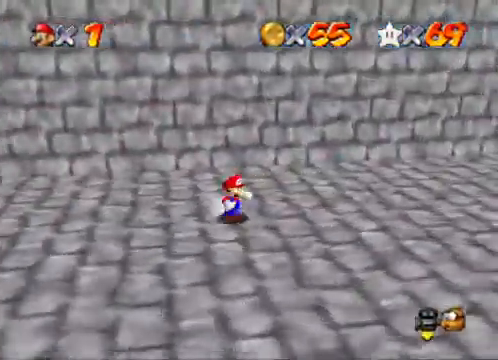
Gameplay with a controller (Xbox layout); each line is a JSON object with the inputs held at the frame after it. "events" lists button and stick changes between this image and that frame as [ms after this image, input, new state], when the widget could be followed in between.
{"buttons": [], "left_stick": "left", "right_stick": "center", "events": [[67, "right_stick", "down-left"], [167, "right_stick", "center"], [233, "left_stick", "down-left"], [433, "left_stick", "left"]]}
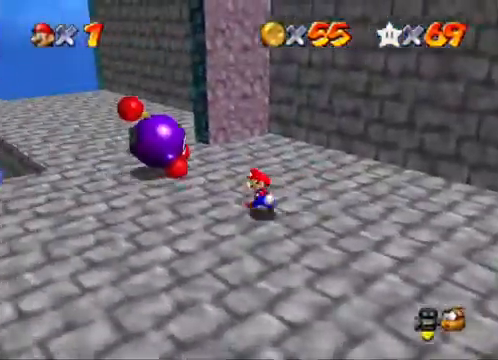
{"buttons": [], "left_stick": "up", "right_stick": "center", "events": [[233, "left_stick", "up-left"], [433, "left_stick", "up"]]}
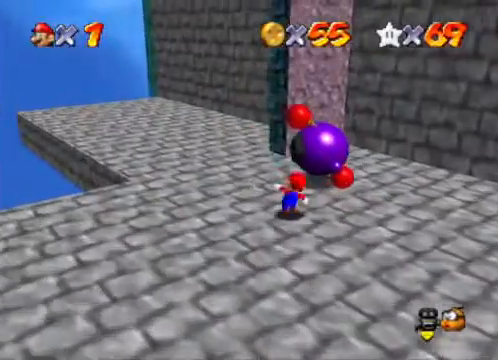
{"buttons": [], "left_stick": "center", "right_stick": "down-left", "events": [[167, "X", "down"], [200, "left_stick", "center"], [267, "X", "up"], [433, "right_stick", "down-left"]]}
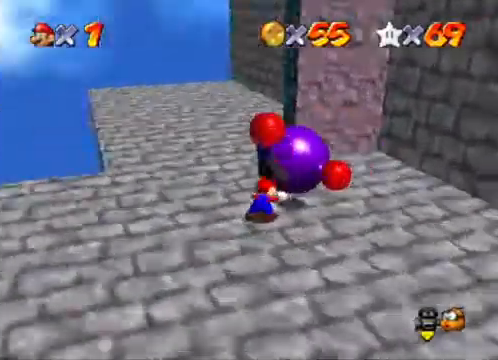
{"buttons": [], "left_stick": "down", "right_stick": "center", "events": [[33, "right_stick", "center"], [133, "right_stick", "down-left"], [200, "left_stick", "down"], [267, "right_stick", "center"]]}
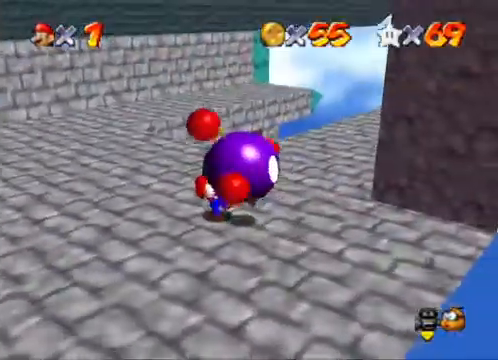
{"buttons": [], "left_stick": "down", "right_stick": "center", "events": [[267, "right_stick", "down-right"], [400, "right_stick", "center"]]}
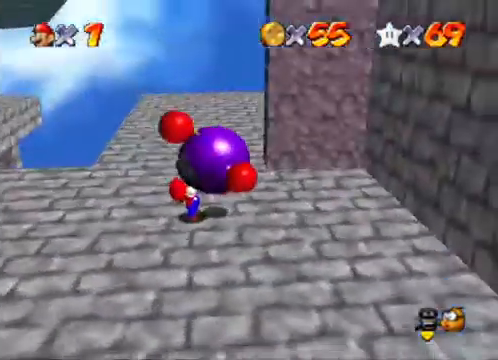
{"buttons": [], "left_stick": "down", "right_stick": "center", "events": [[400, "X", "down"], [500, "X", "up"]]}
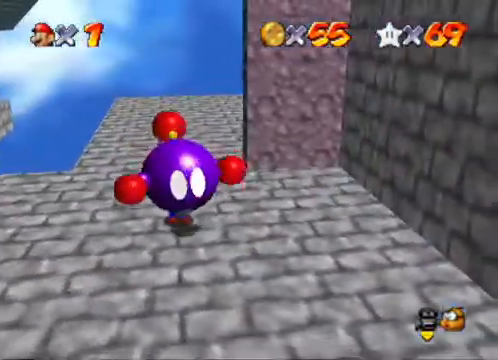
{"buttons": [], "left_stick": "down", "right_stick": "center", "events": [[67, "left_stick", "center"], [433, "left_stick", "down"]]}
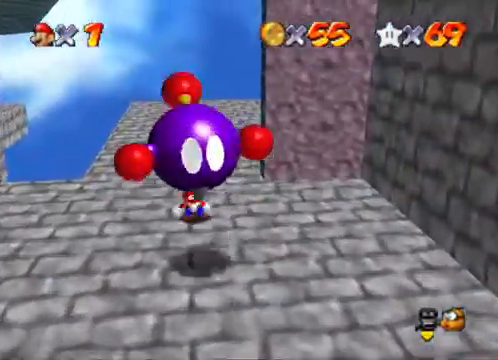
{"buttons": [], "left_stick": "down", "right_stick": "center", "events": []}
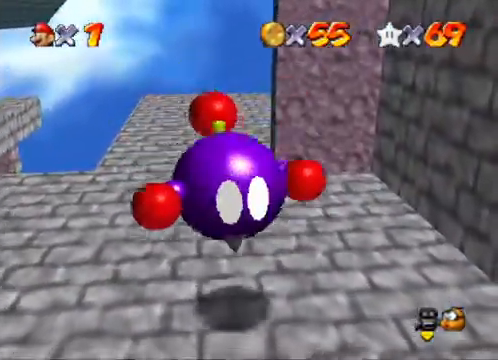
{"buttons": ["A"], "left_stick": "down", "right_stick": "center", "events": [[400, "A", "down"]]}
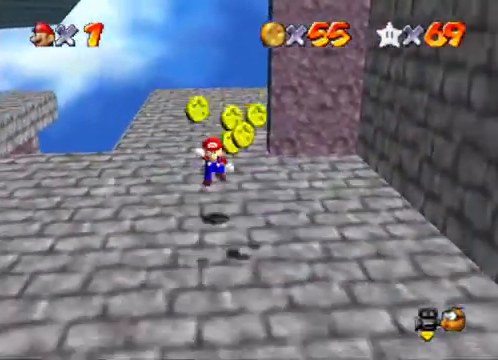
{"buttons": [], "left_stick": "down", "right_stick": "center", "events": [[67, "A", "up"], [67, "left_stick", "center"], [133, "left_stick", "up"], [300, "left_stick", "center"], [367, "left_stick", "down-right"], [467, "left_stick", "down"]]}
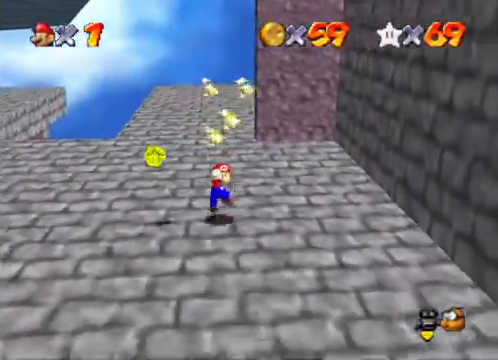
{"buttons": [], "left_stick": "up-left", "right_stick": "center", "events": [[67, "left_stick", "down-left"], [200, "left_stick", "left"], [367, "left_stick", "up-left"], [367, "right_stick", "down-left"], [500, "right_stick", "center"]]}
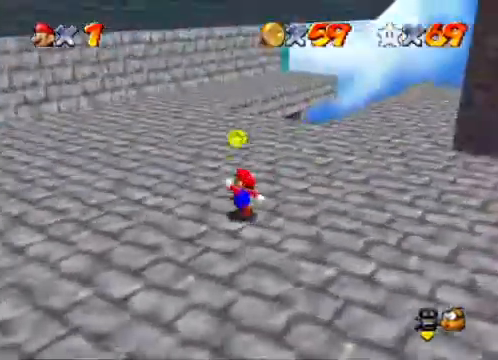
{"buttons": [], "left_stick": "up", "right_stick": "center", "events": [[100, "left_stick", "up"], [133, "right_stick", "down-left"], [267, "right_stick", "center"], [400, "right_stick", "down-left"], [500, "right_stick", "center"]]}
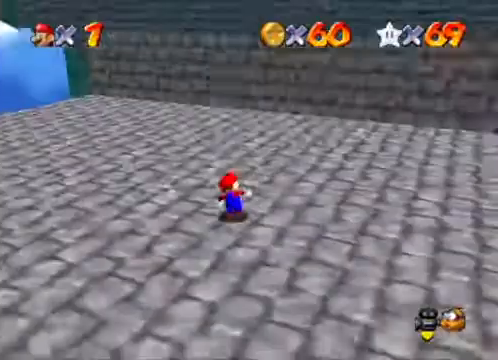
{"buttons": [], "left_stick": "up", "right_stick": "left", "events": [[167, "right_stick", "left"], [300, "right_stick", "center"], [500, "right_stick", "left"]]}
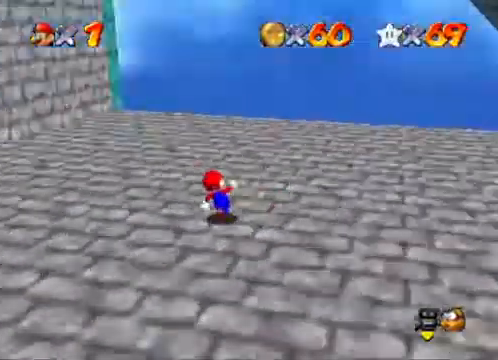
{"buttons": [], "left_stick": "up-left", "right_stick": "center", "events": [[33, "left_stick", "up-left"], [67, "right_stick", "center"], [400, "A", "down"], [467, "A", "up"]]}
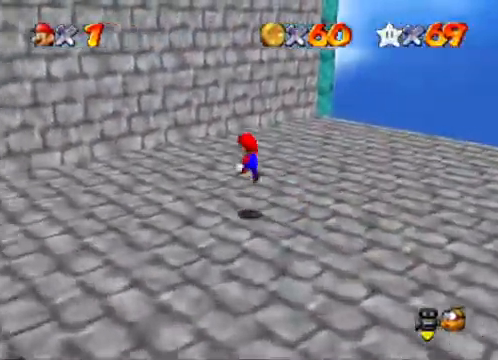
{"buttons": [], "left_stick": "up-left", "right_stick": "center", "events": [[67, "left_stick", "center"], [67, "right_stick", "down-left"], [167, "left_stick", "left"], [167, "right_stick", "center"], [267, "right_stick", "down-left"], [367, "left_stick", "up-left"], [400, "right_stick", "center"]]}
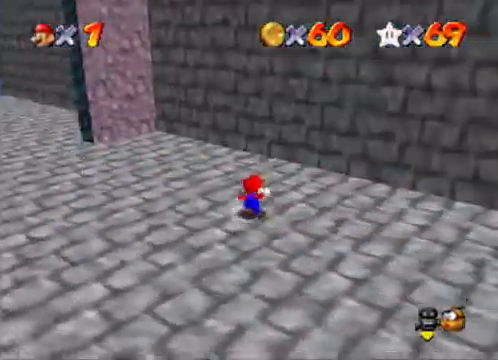
{"buttons": [], "left_stick": "up-left", "right_stick": "center", "events": []}
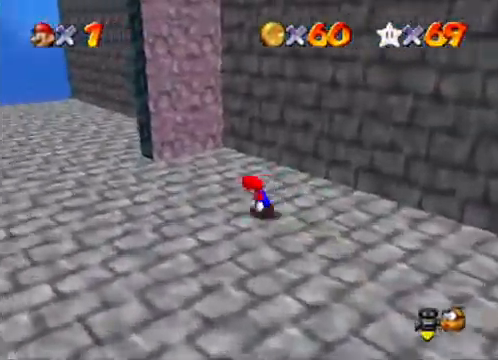
{"buttons": [], "left_stick": "down", "right_stick": "center", "events": [[267, "left_stick", "down"]]}
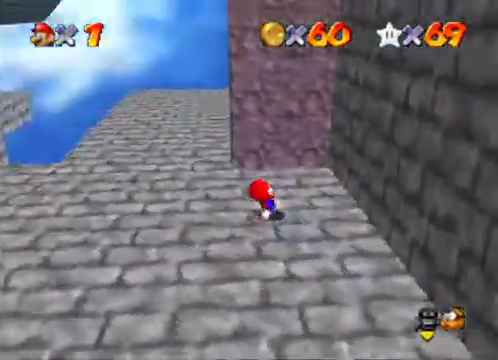
{"buttons": [], "left_stick": "up-right", "right_stick": "center", "events": [[100, "left_stick", "up-right"], [167, "A", "down"], [467, "A", "up"]]}
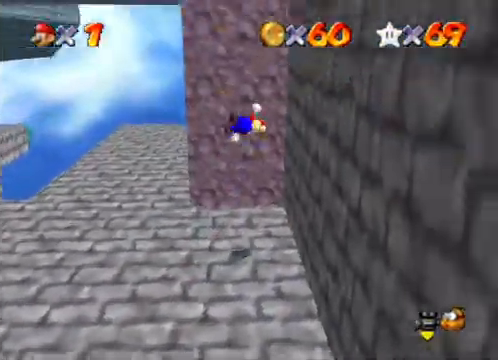
{"buttons": ["A"], "left_stick": "down-right", "right_stick": "center", "events": [[100, "left_stick", "right"], [267, "A", "down"], [467, "left_stick", "down-right"]]}
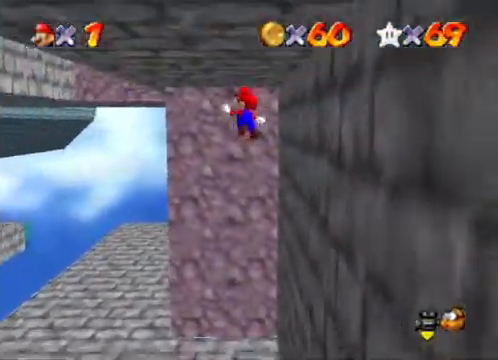
{"buttons": [], "left_stick": "center", "right_stick": "right", "events": [[133, "left_stick", "center"], [267, "A", "up"], [267, "left_stick", "up"], [433, "right_stick", "right"], [467, "left_stick", "center"]]}
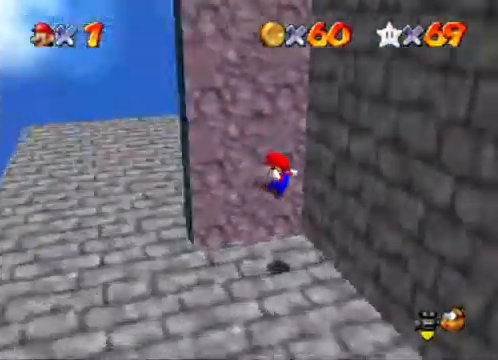
{"buttons": [], "left_stick": "left", "right_stick": "center", "events": [[67, "right_stick", "center"], [133, "left_stick", "left"]]}
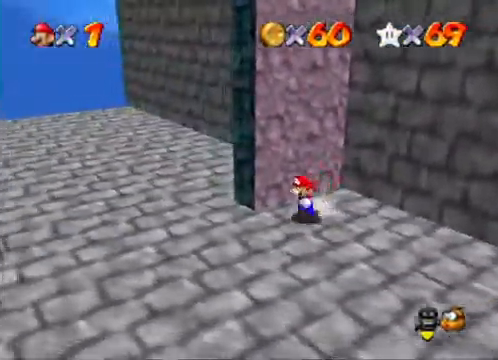
{"buttons": [], "left_stick": "right", "right_stick": "center", "events": [[67, "right_stick", "down-left"], [233, "right_stick", "center"], [333, "left_stick", "up-left"], [500, "left_stick", "right"]]}
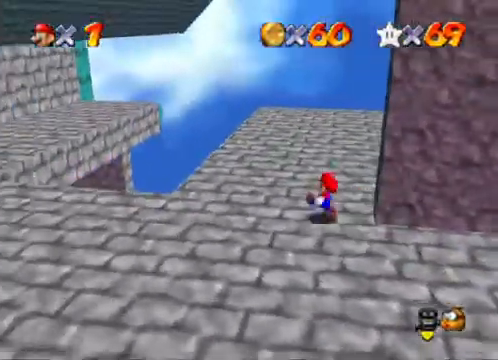
{"buttons": [], "left_stick": "center", "right_stick": "center", "events": [[133, "A", "down"], [367, "A", "up"], [500, "left_stick", "center"]]}
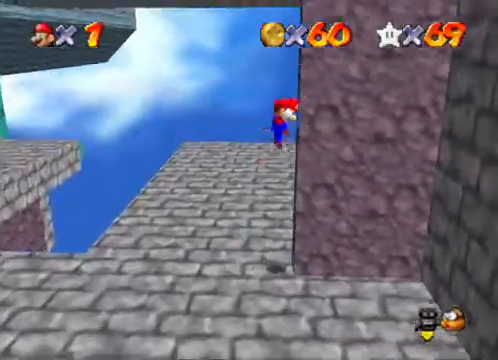
{"buttons": [], "left_stick": "left", "right_stick": "center", "events": [[33, "A", "down"], [33, "left_stick", "left"], [200, "left_stick", "center"], [333, "left_stick", "left"], [467, "A", "up"]]}
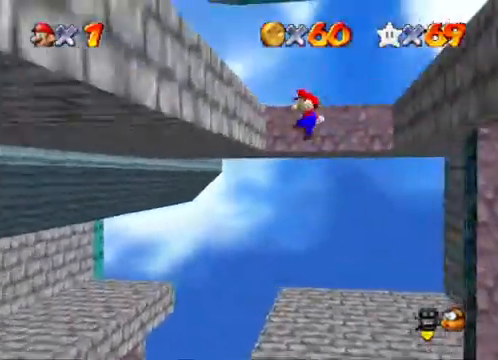
{"buttons": ["A"], "left_stick": "right", "right_stick": "center", "events": [[233, "A", "down"], [233, "left_stick", "right"]]}
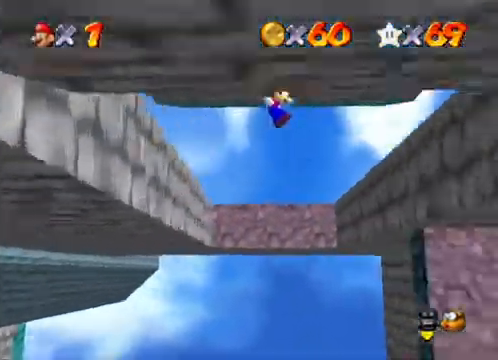
{"buttons": [], "left_stick": "center", "right_stick": "center", "events": [[167, "left_stick", "center"], [200, "A", "up"], [233, "left_stick", "left"], [433, "R1", "down"], [467, "left_stick", "center"], [500, "R1", "up"]]}
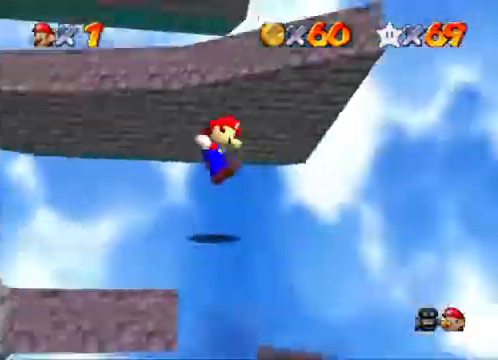
{"buttons": [], "left_stick": "center", "right_stick": "right", "events": [[100, "R1", "down"], [167, "R1", "up"], [433, "right_stick", "right"]]}
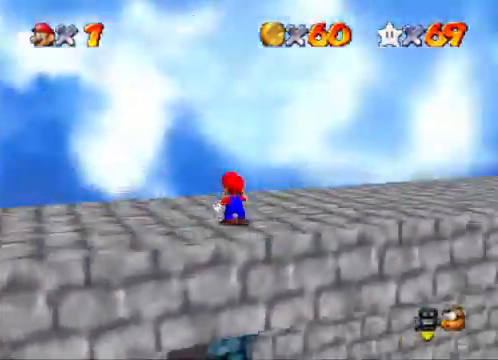
{"buttons": [], "left_stick": "up", "right_stick": "right", "events": [[67, "right_stick", "center"], [200, "left_stick", "up"], [200, "right_stick", "right"], [333, "right_stick", "center"], [467, "right_stick", "right"]]}
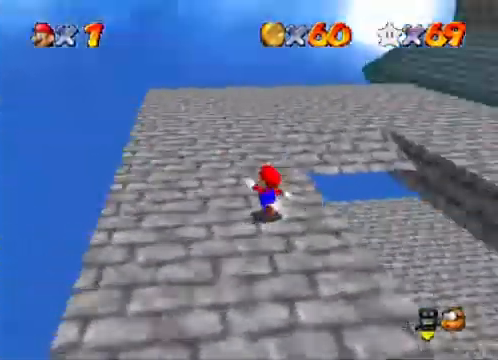
{"buttons": [], "left_stick": "up-left", "right_stick": "center", "events": [[67, "left_stick", "up-left"], [100, "right_stick", "center"]]}
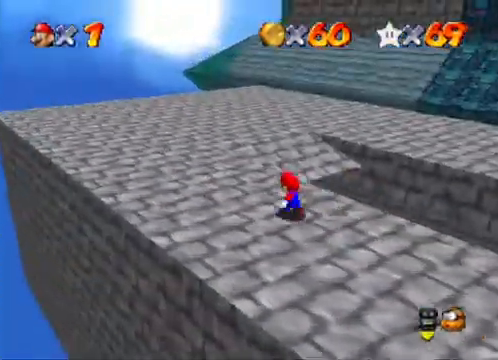
{"buttons": [], "left_stick": "up-left", "right_stick": "center", "events": [[267, "right_stick", "right"], [467, "right_stick", "center"]]}